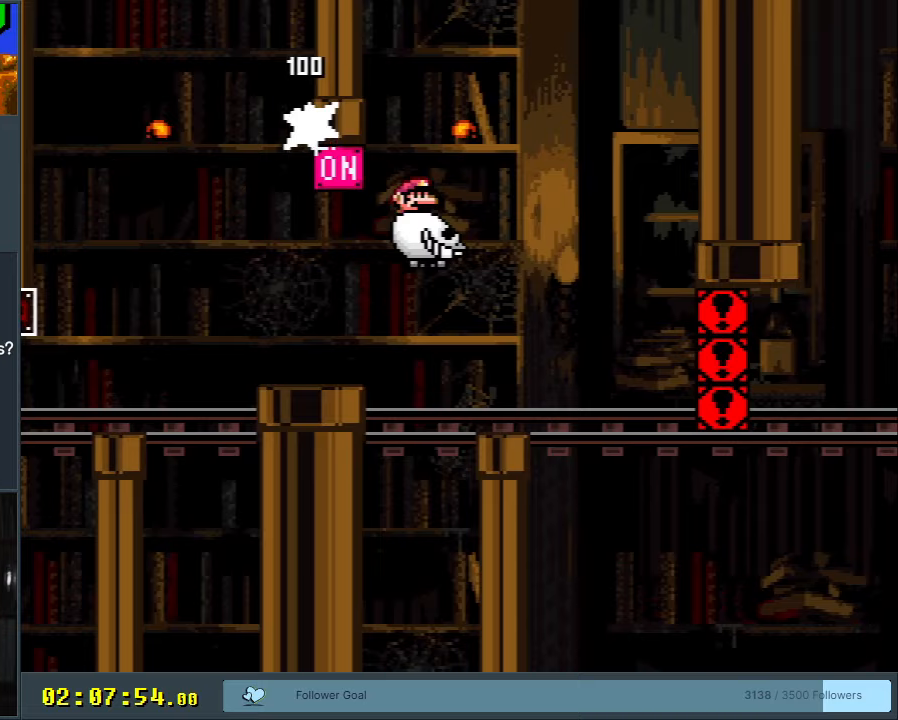
Gameplay with a controller (Nintendo layout); each line is a JSON object with the inputs held at the frame after it. "events" lists button and stick changes between this image and that frame as [ms after this image, input, new state], when the widget could be followed in between. Not read: L3 R3.
{"buttons": [], "events": [[100, "B", "up"]]}
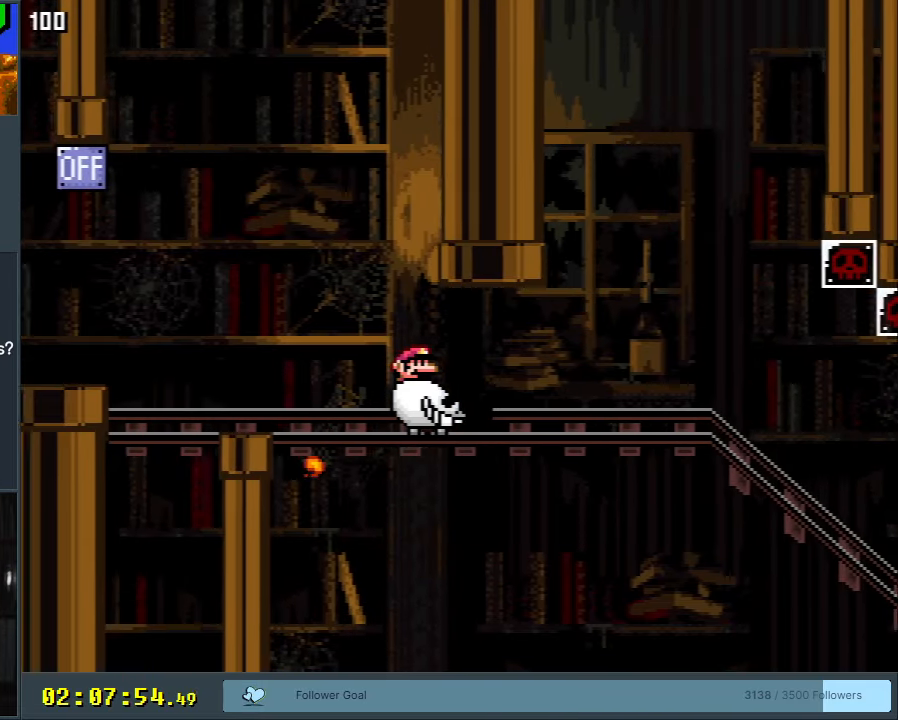
{"buttons": [], "events": []}
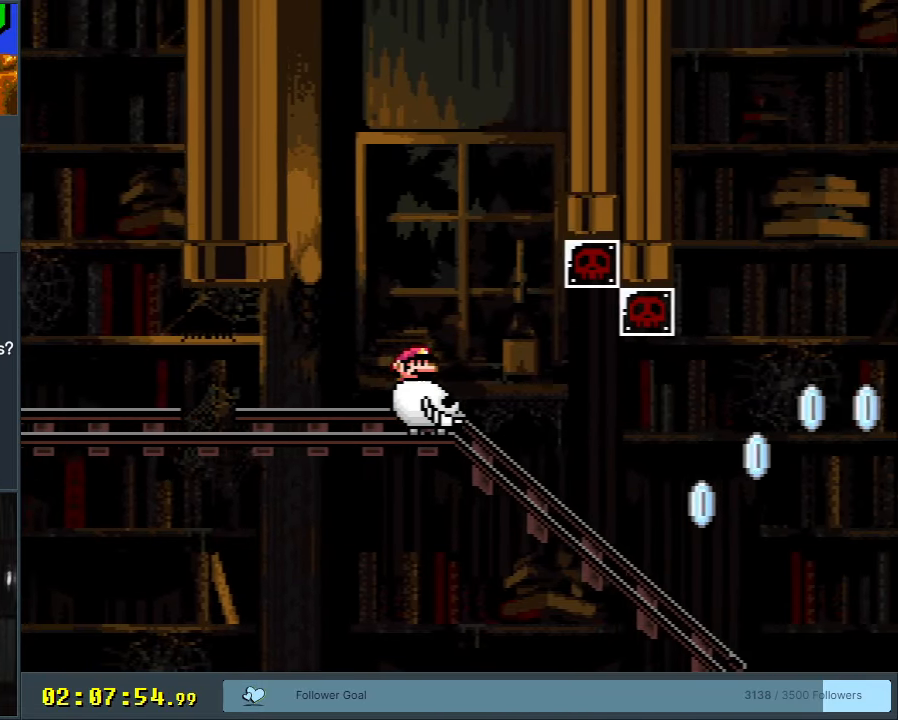
{"buttons": [], "events": []}
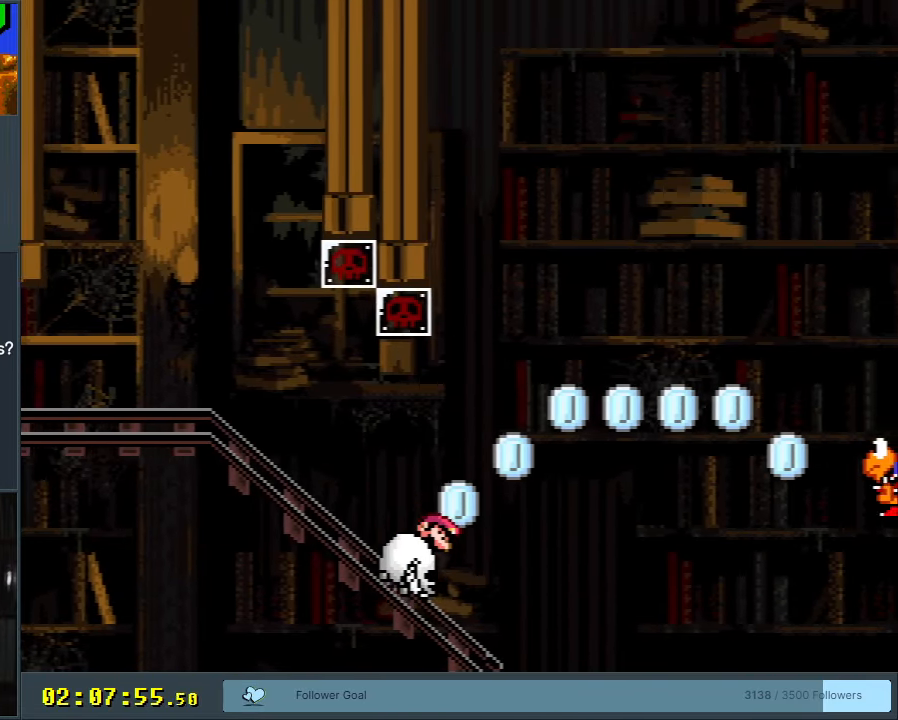
{"buttons": ["B"], "events": [[117, "B", "down"]]}
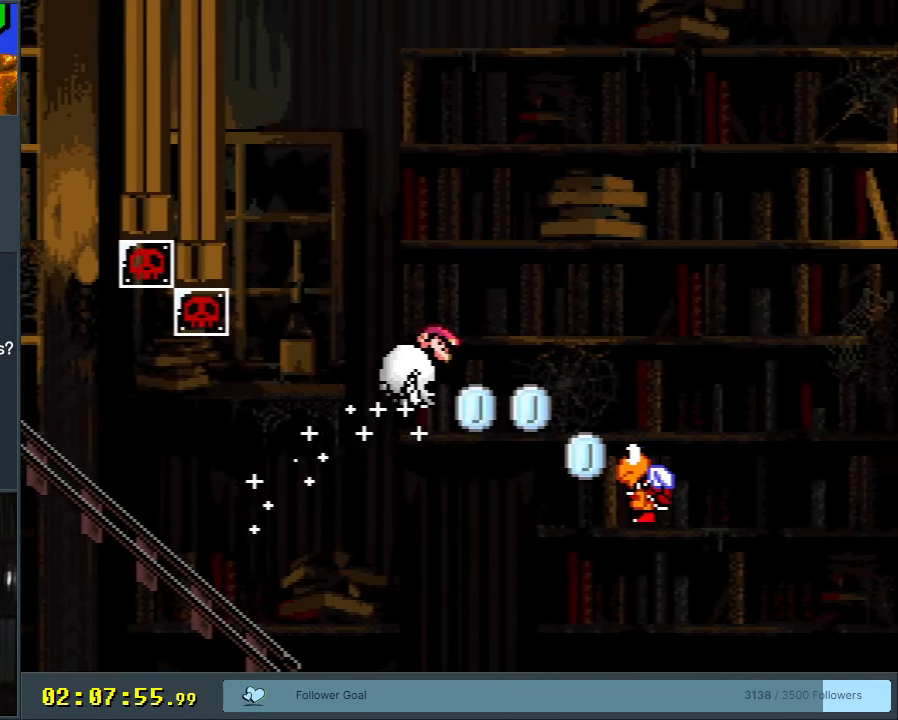
{"buttons": ["B"], "events": []}
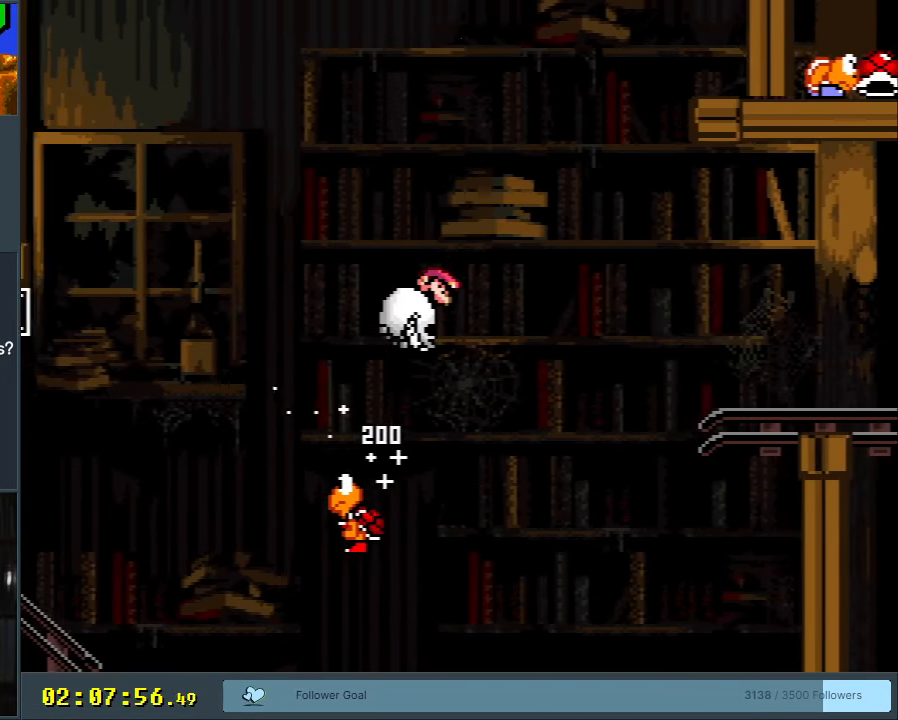
{"buttons": ["B"], "events": []}
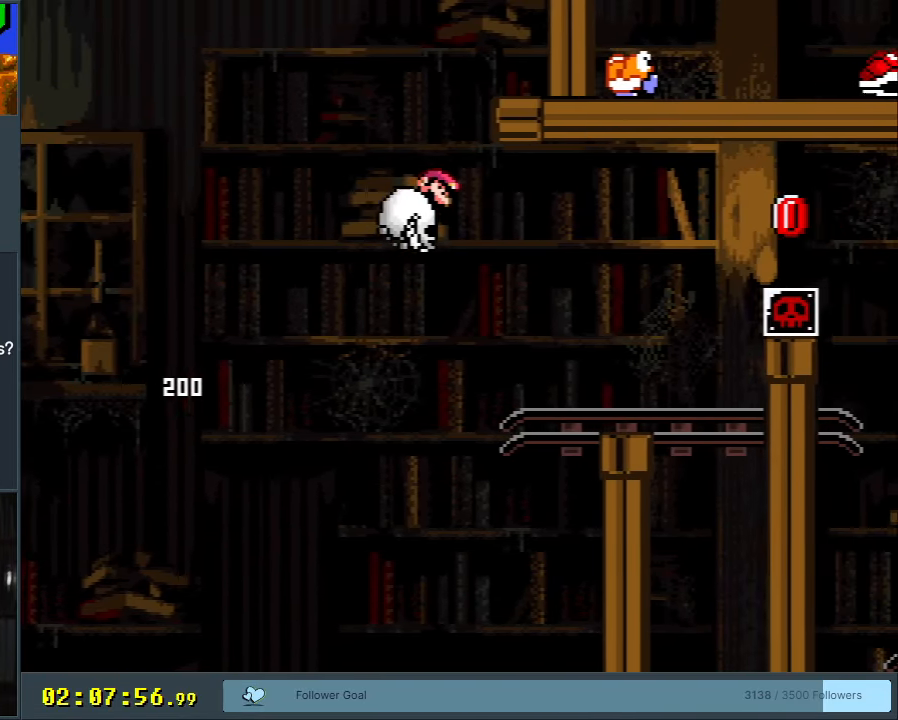
{"buttons": ["B"], "events": [[333, "B", "up"], [483, "B", "down"]]}
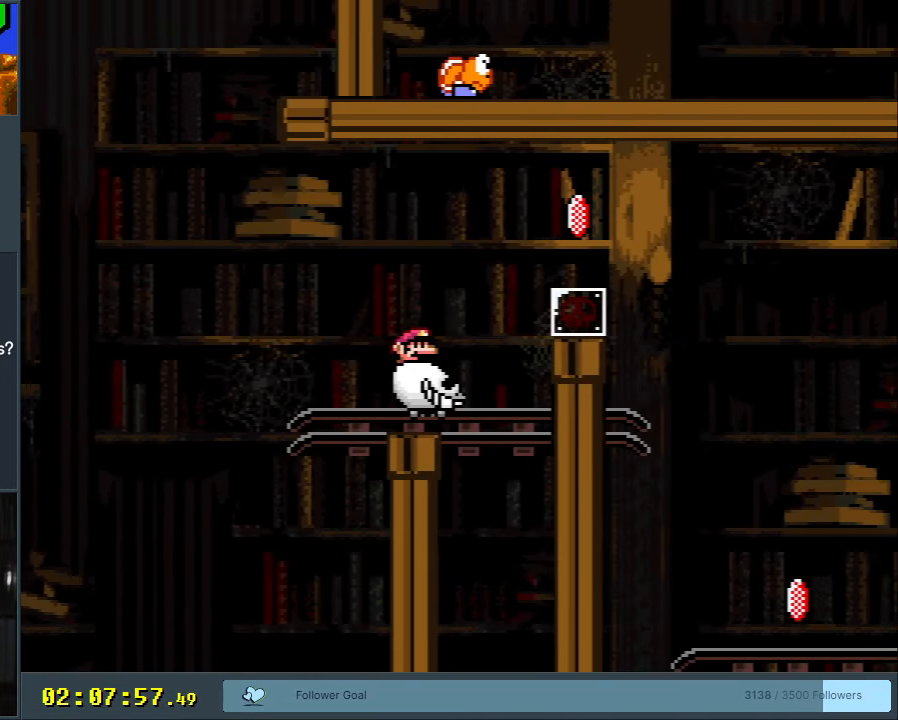
{"buttons": ["DPAD_LEFT"], "events": [[117, "DPAD_LEFT", "down"], [233, "B", "up"]]}
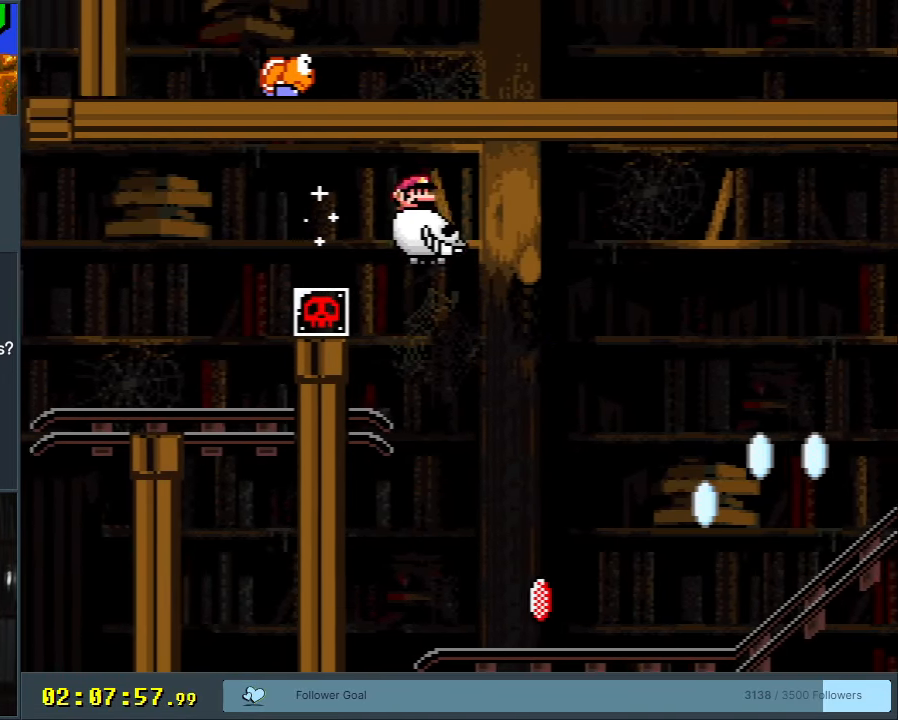
{"buttons": [], "events": [[500, "DPAD_LEFT", "up"]]}
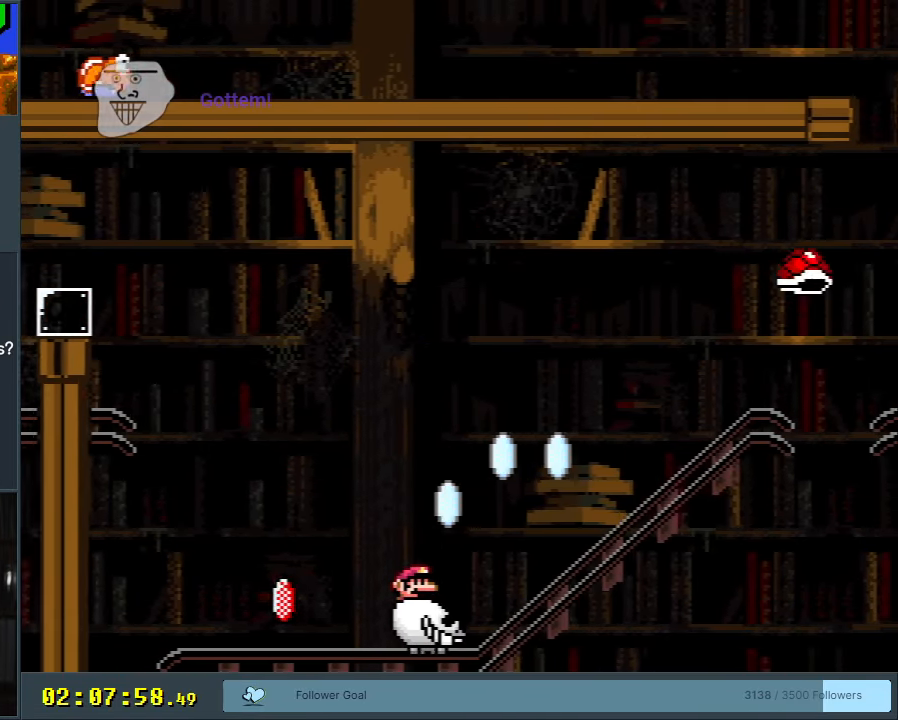
{"buttons": [], "events": [[67, "B", "down"], [317, "B", "up"]]}
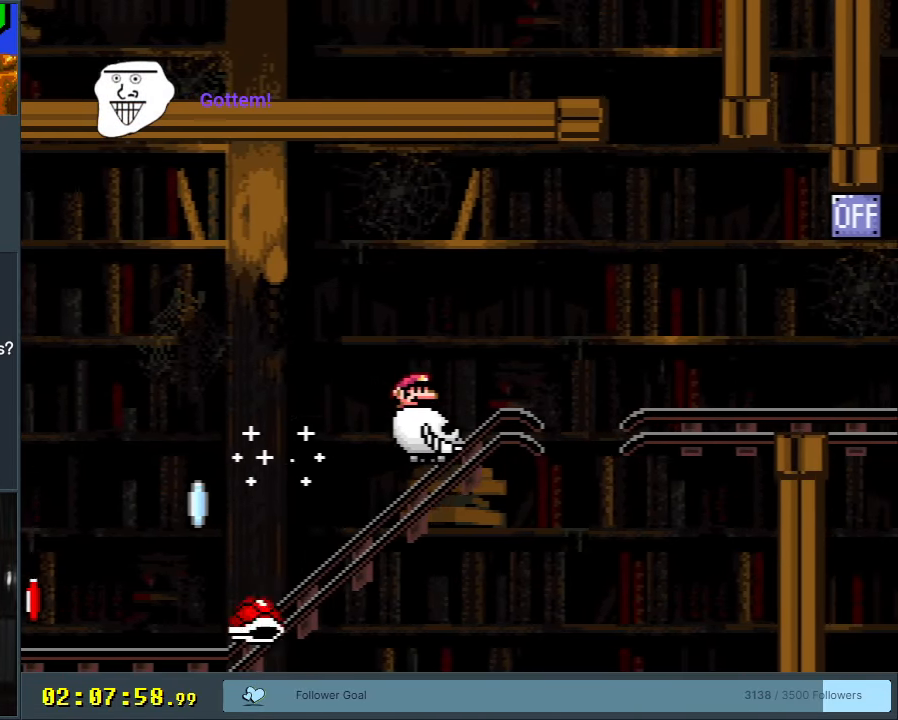
{"buttons": [], "events": [[133, "B", "down"], [250, "B", "up"]]}
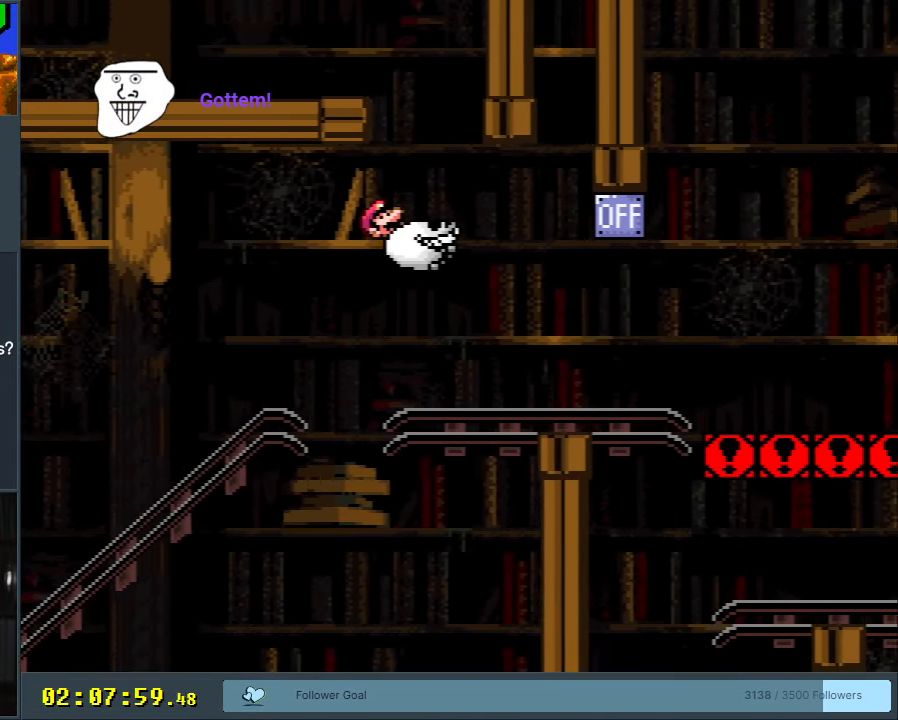
{"buttons": [], "events": [[283, "B", "down"], [450, "B", "up"]]}
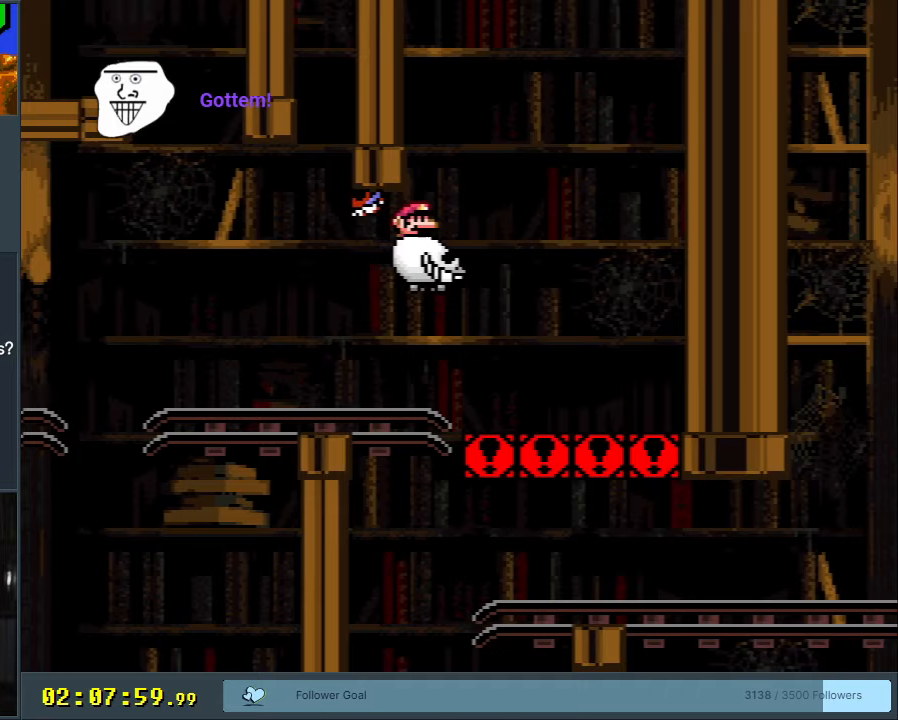
{"buttons": [], "events": []}
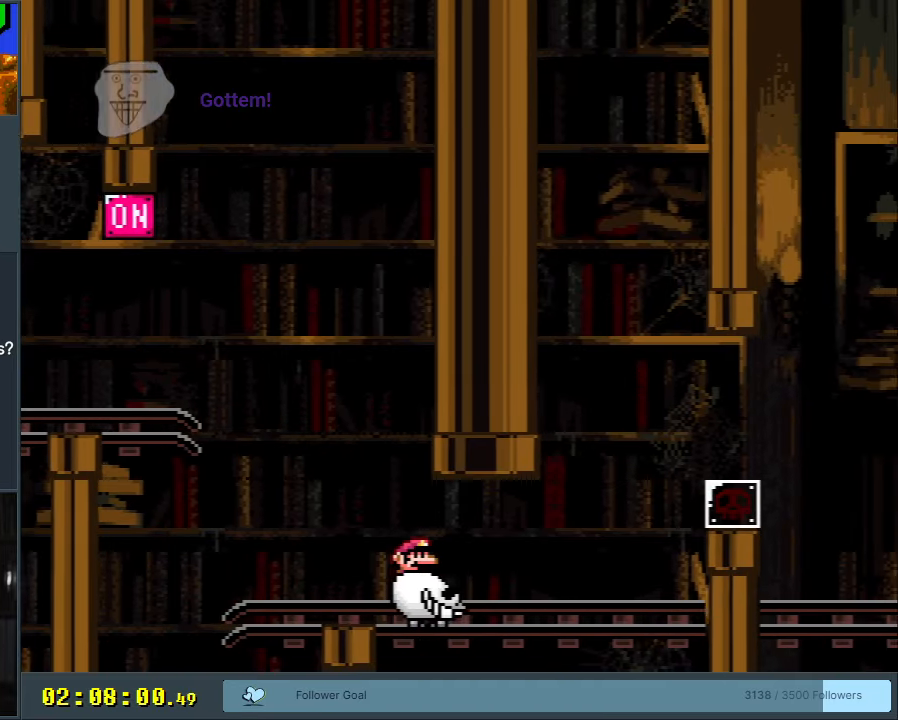
{"buttons": ["B"], "events": [[300, "B", "down"]]}
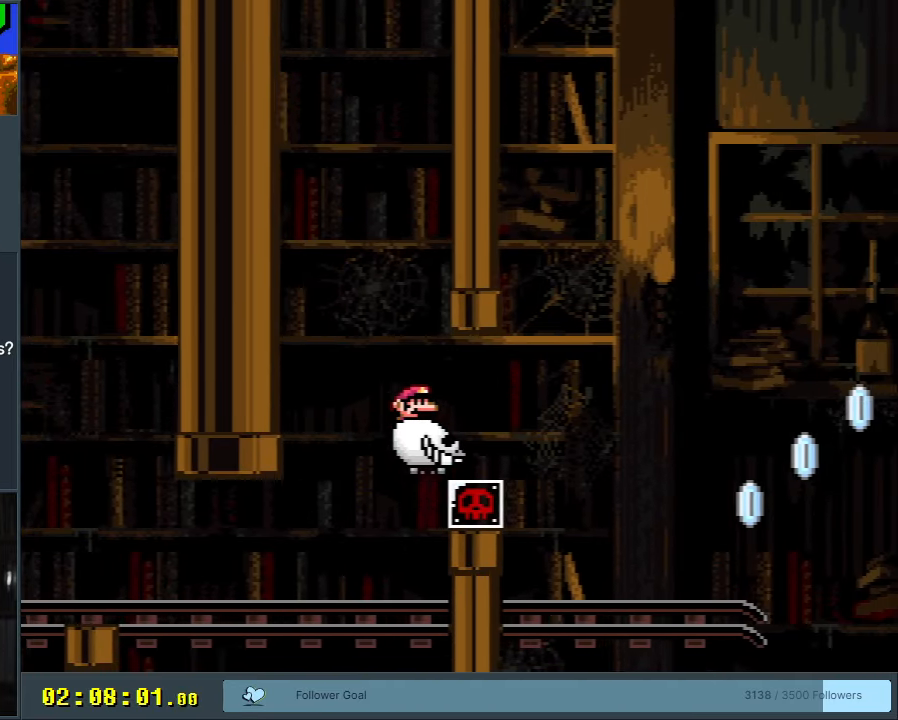
{"buttons": [], "events": [[17, "B", "up"]]}
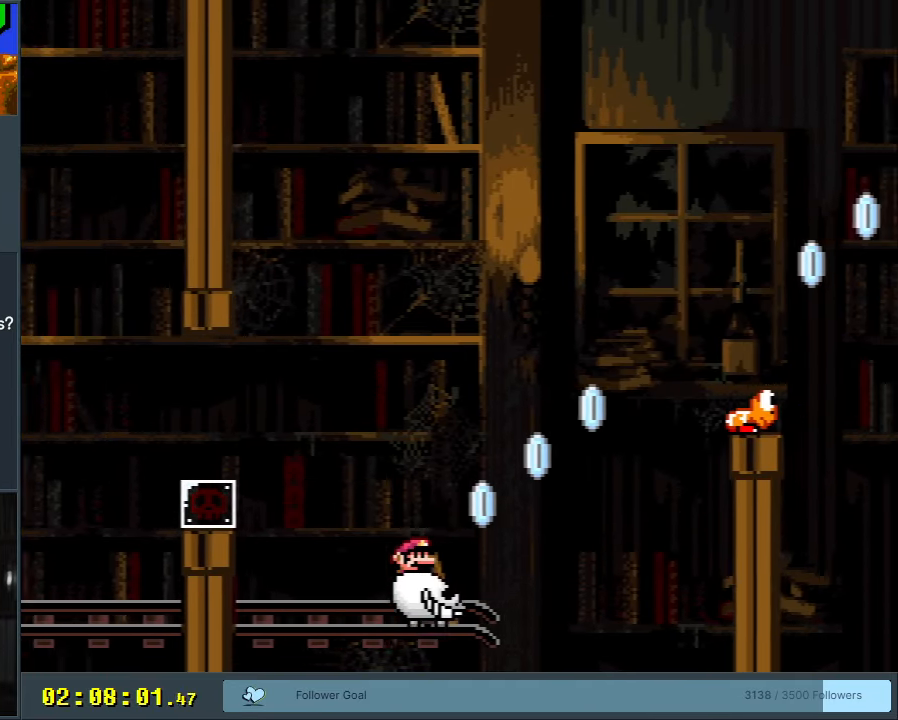
{"buttons": ["B"], "events": [[100, "B", "down"]]}
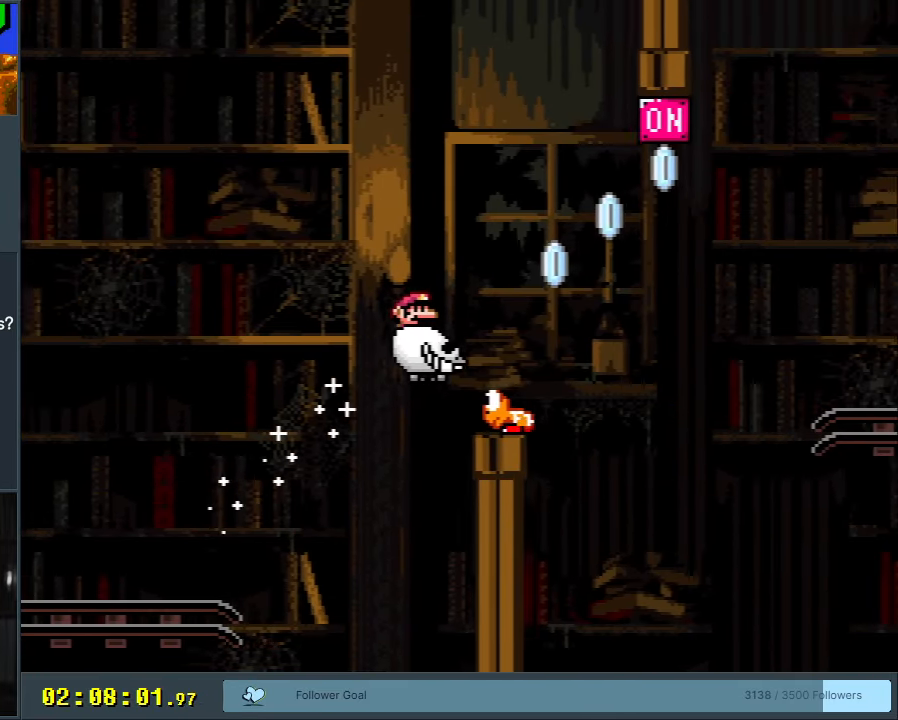
{"buttons": ["B"], "events": [[33, "B", "up"], [83, "B", "down"]]}
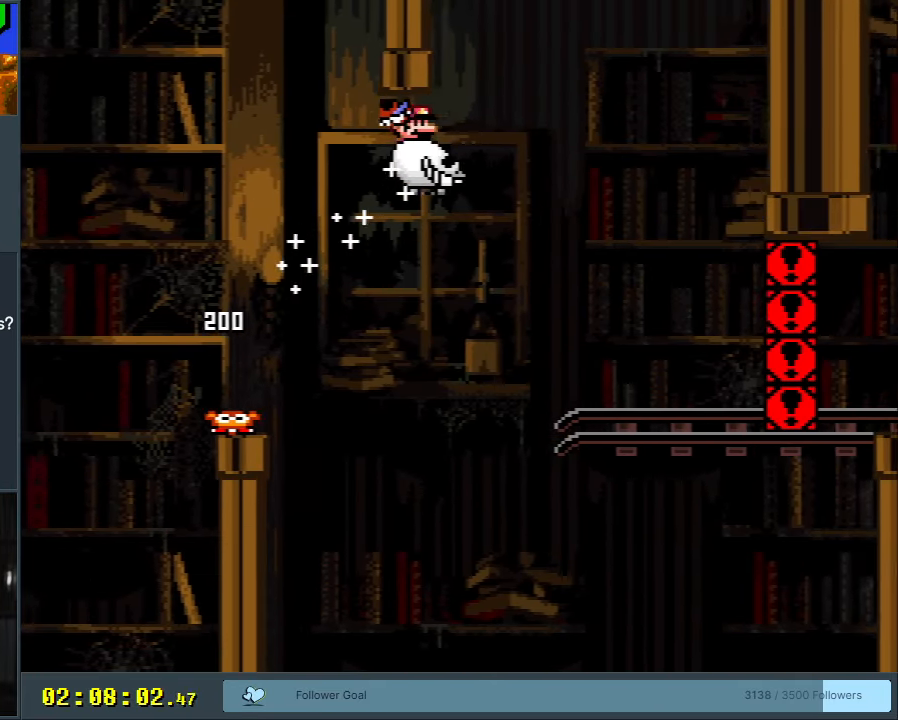
{"buttons": [], "events": [[267, "B", "up"]]}
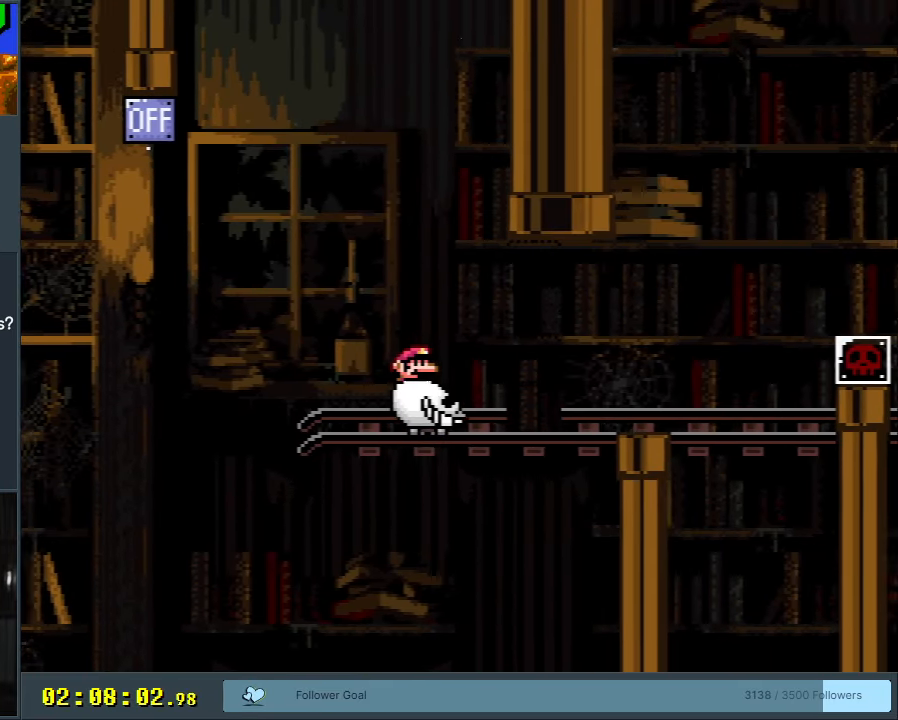
{"buttons": [], "events": []}
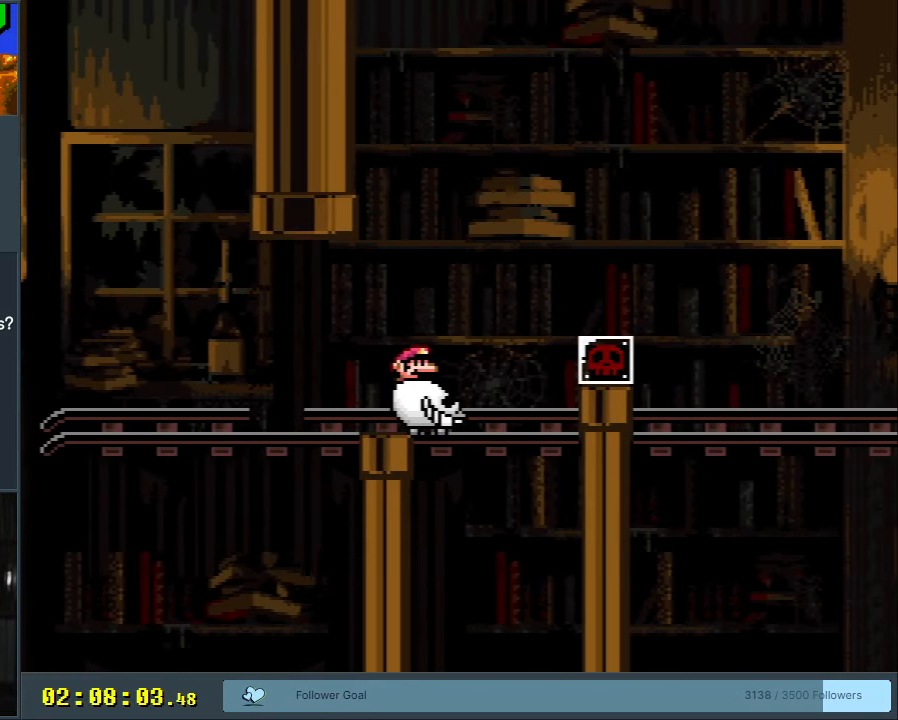
{"buttons": [], "events": [[67, "B", "down"], [233, "B", "up"]]}
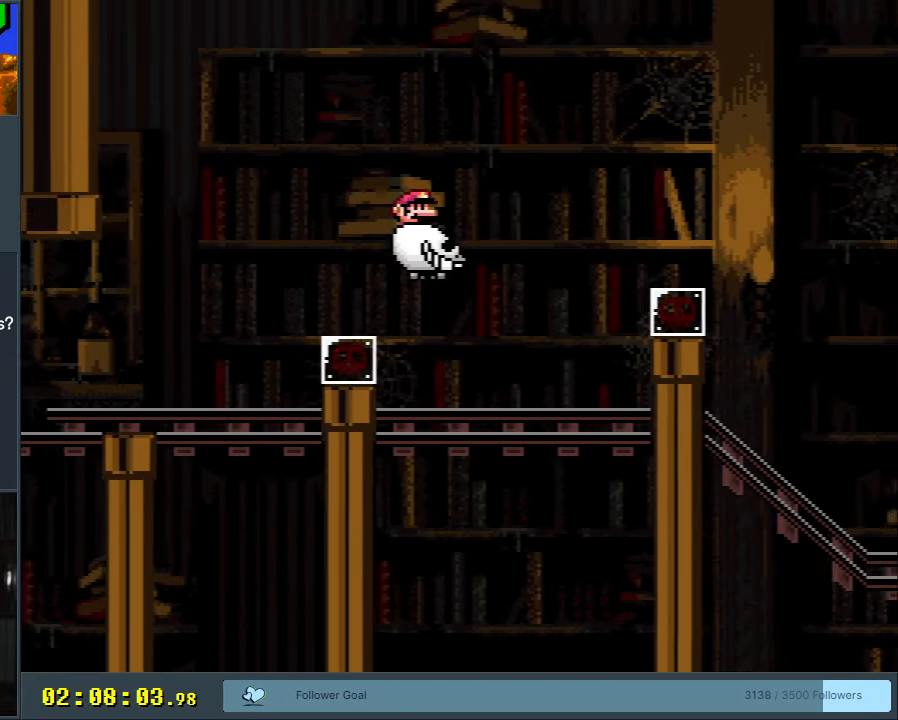
{"buttons": [], "events": [[250, "B", "down"], [400, "B", "up"]]}
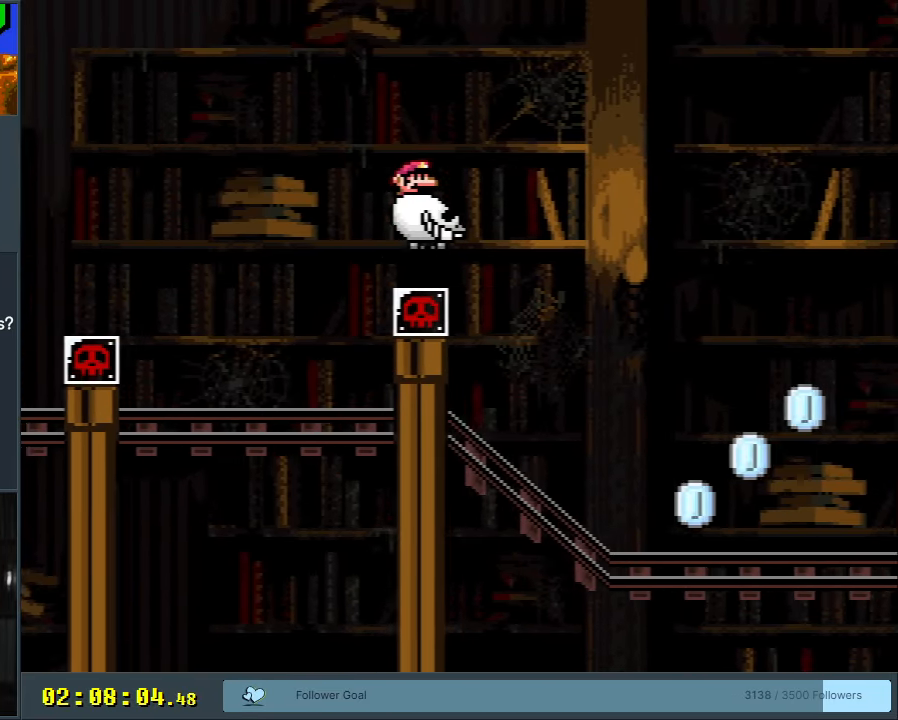
{"buttons": [], "events": []}
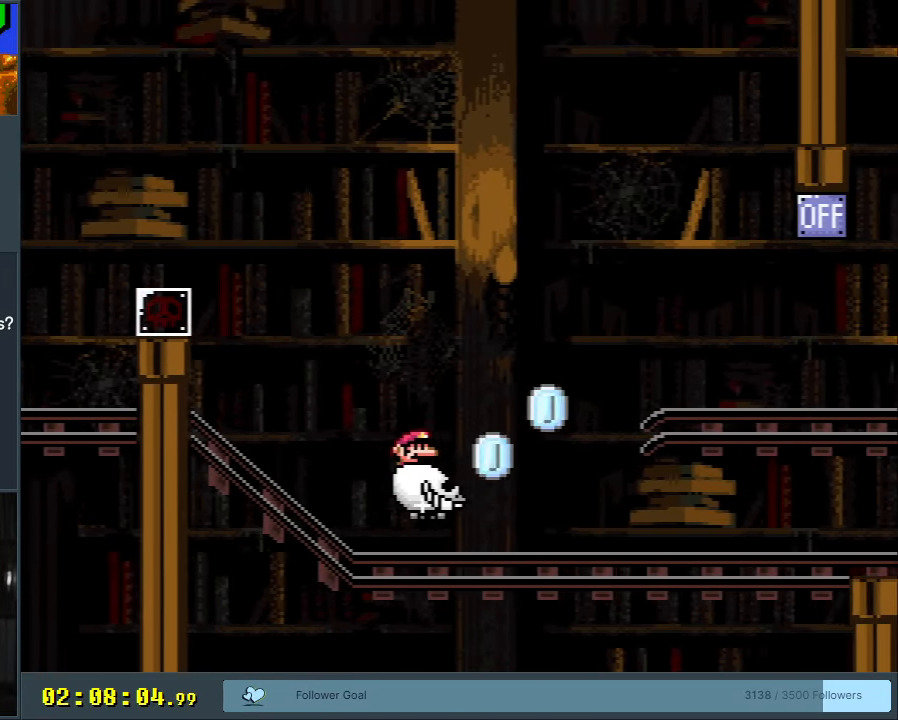
{"buttons": [], "events": [[117, "B", "down"], [300, "B", "up"]]}
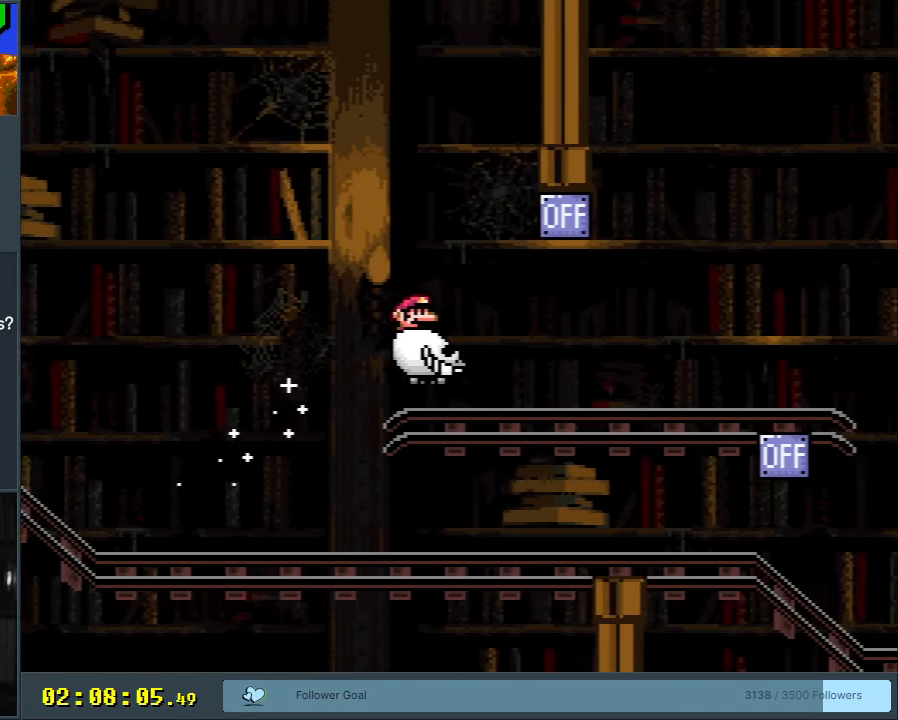
{"buttons": [], "events": [[150, "B", "down"], [317, "B", "up"]]}
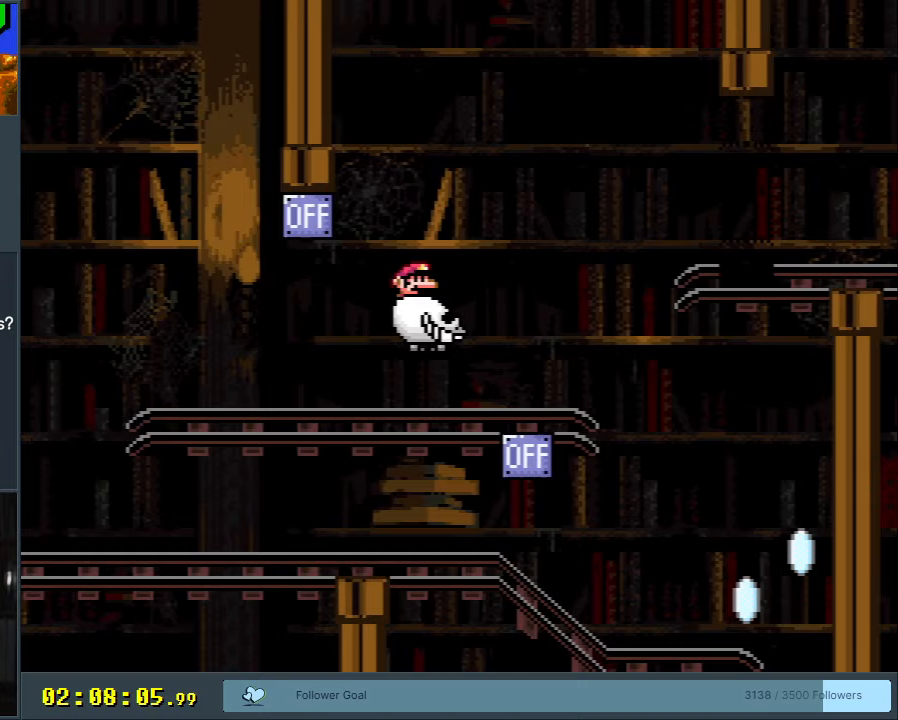
{"buttons": [], "events": [[150, "B", "down"], [333, "B", "up"]]}
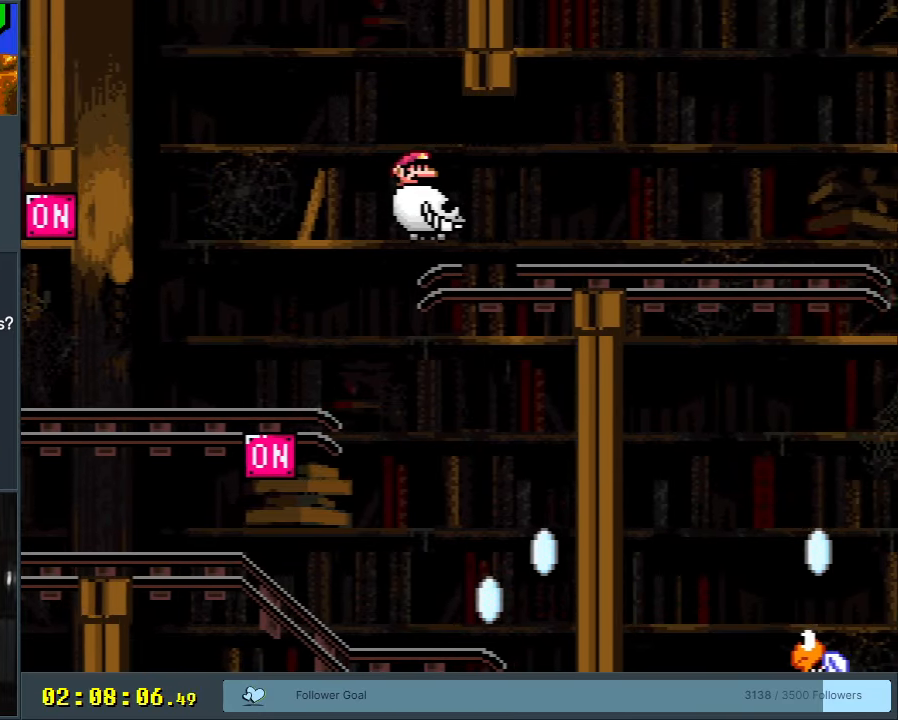
{"buttons": [], "events": []}
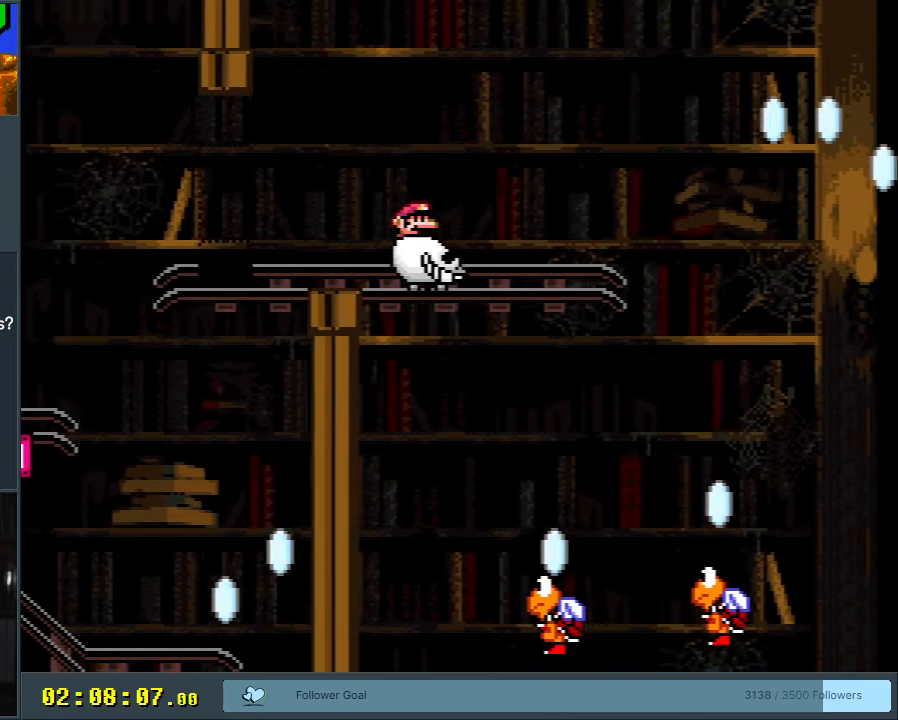
{"buttons": ["B"], "events": [[317, "B", "down"]]}
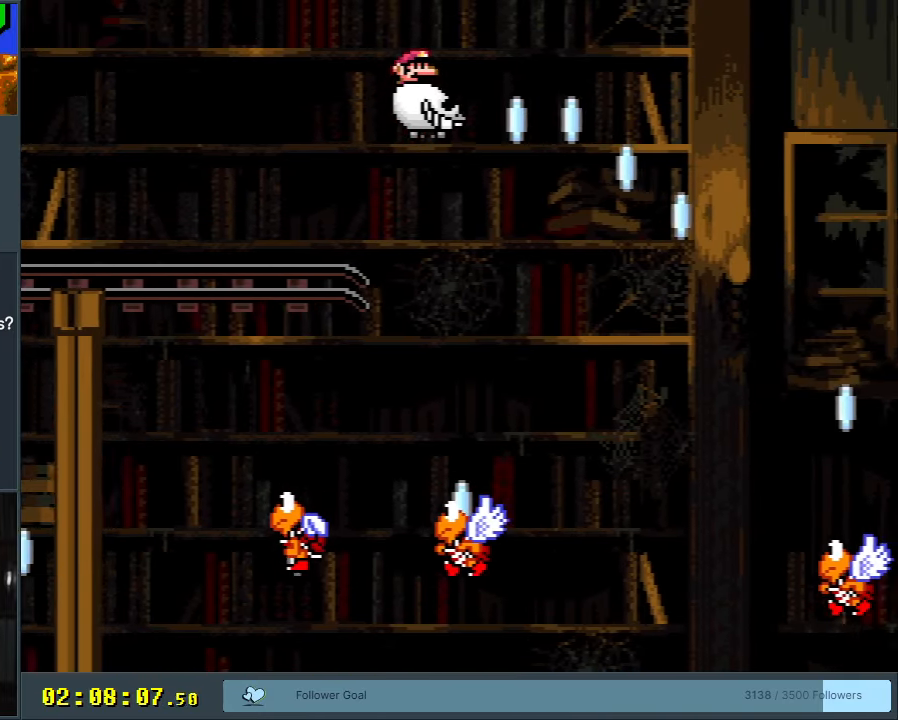
{"buttons": [], "events": [[100, "B", "up"]]}
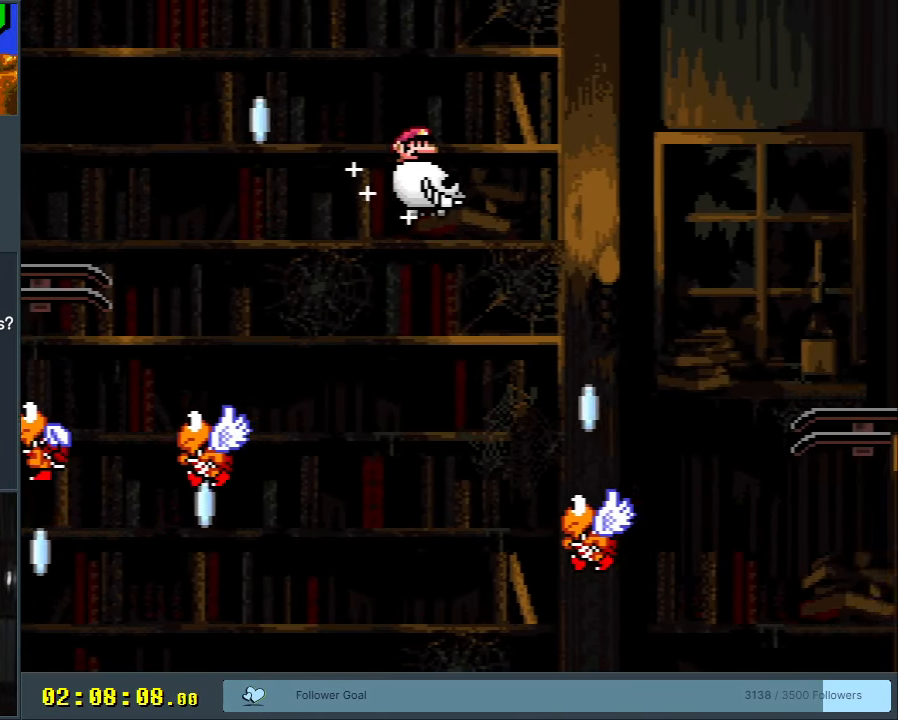
{"buttons": ["B"], "events": [[117, "B", "down"]]}
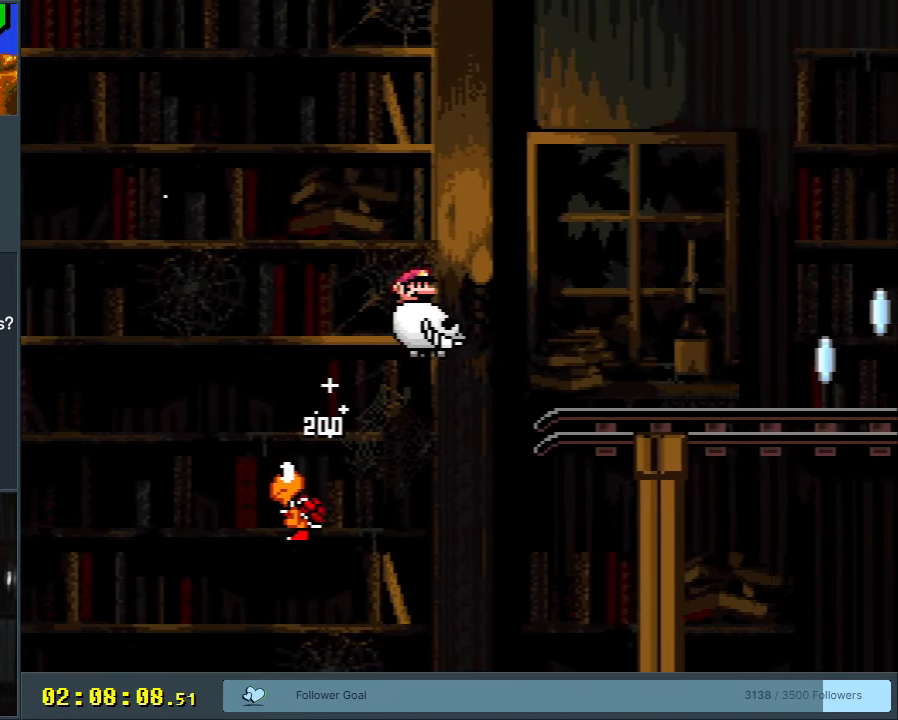
{"buttons": [], "events": [[117, "B", "up"]]}